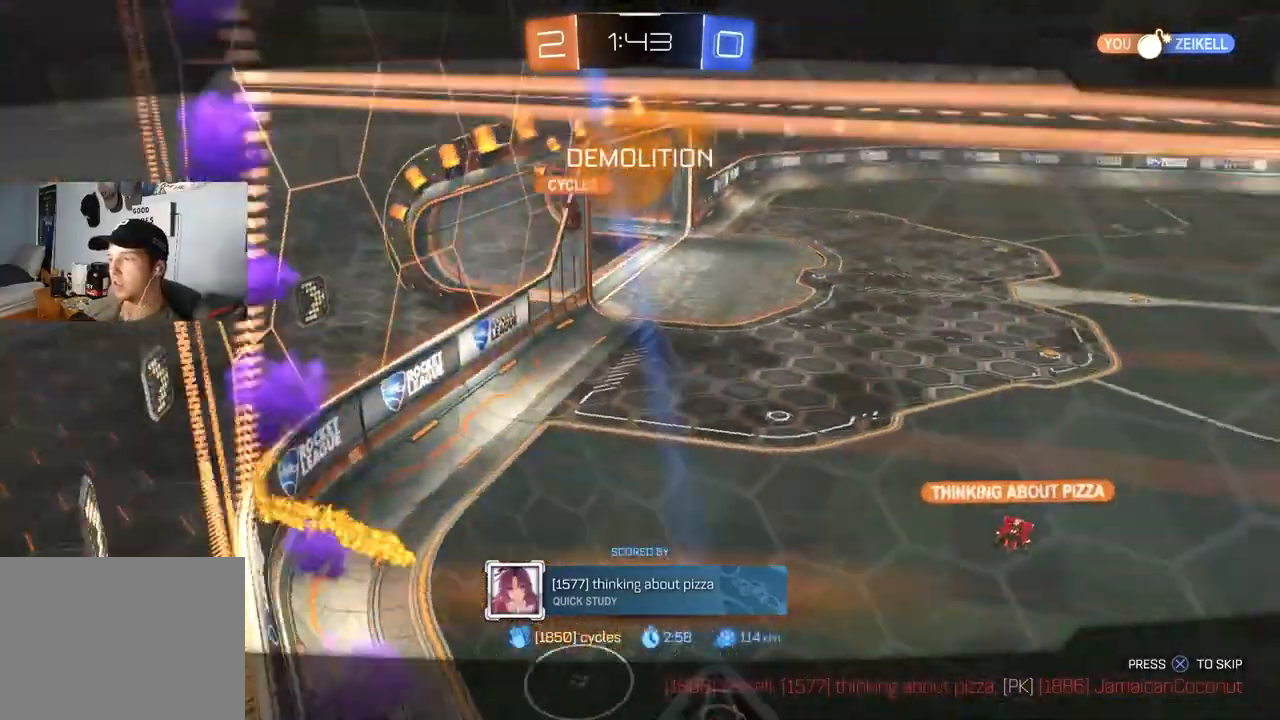
Gameplay with a controller (PlayStation layout); each line is a JSON object with the inputs held at the frame after it. "events" lists button and stick changes between this image and that frame as [ms after this image, input, new state], when the widget could be followed in between.
{"buttons": [], "left_stick": "center", "right_stick": "right", "events": [[267, "right_stick", "right"]]}
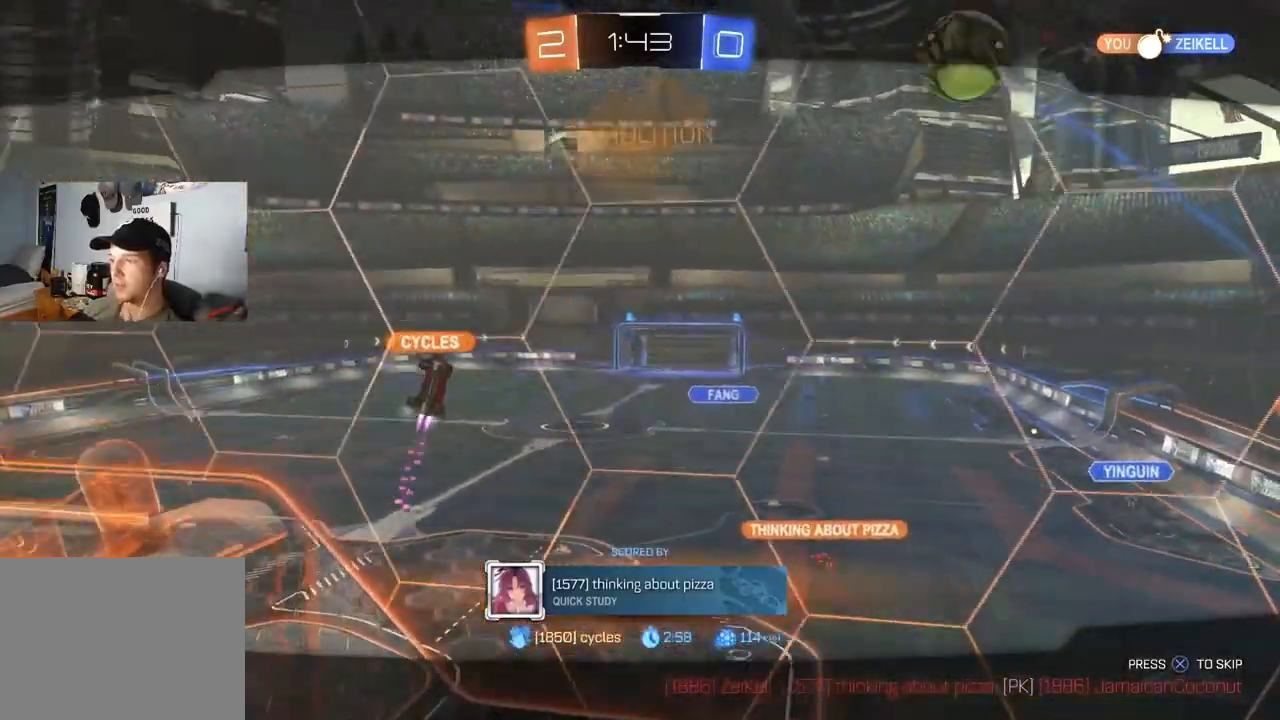
{"buttons": [], "left_stick": "center", "right_stick": "right", "events": []}
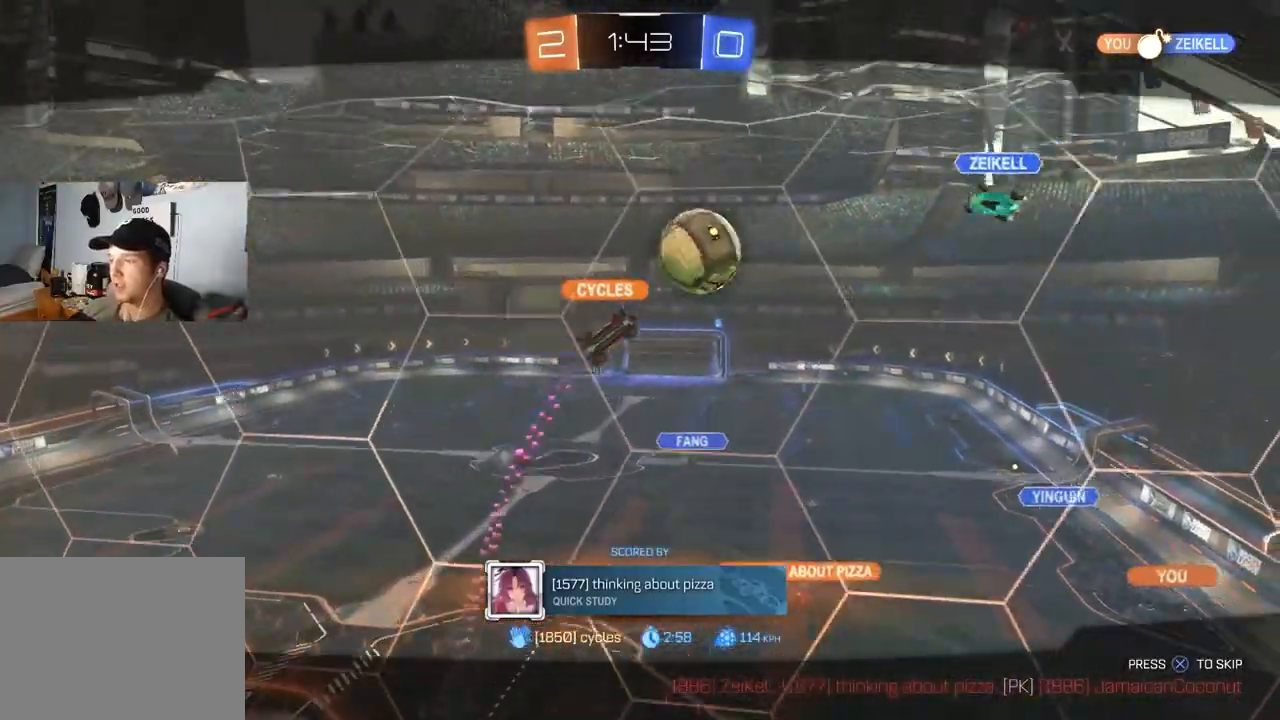
{"buttons": [], "left_stick": "center", "right_stick": "down-right", "events": [[250, "right_stick", "down-right"]]}
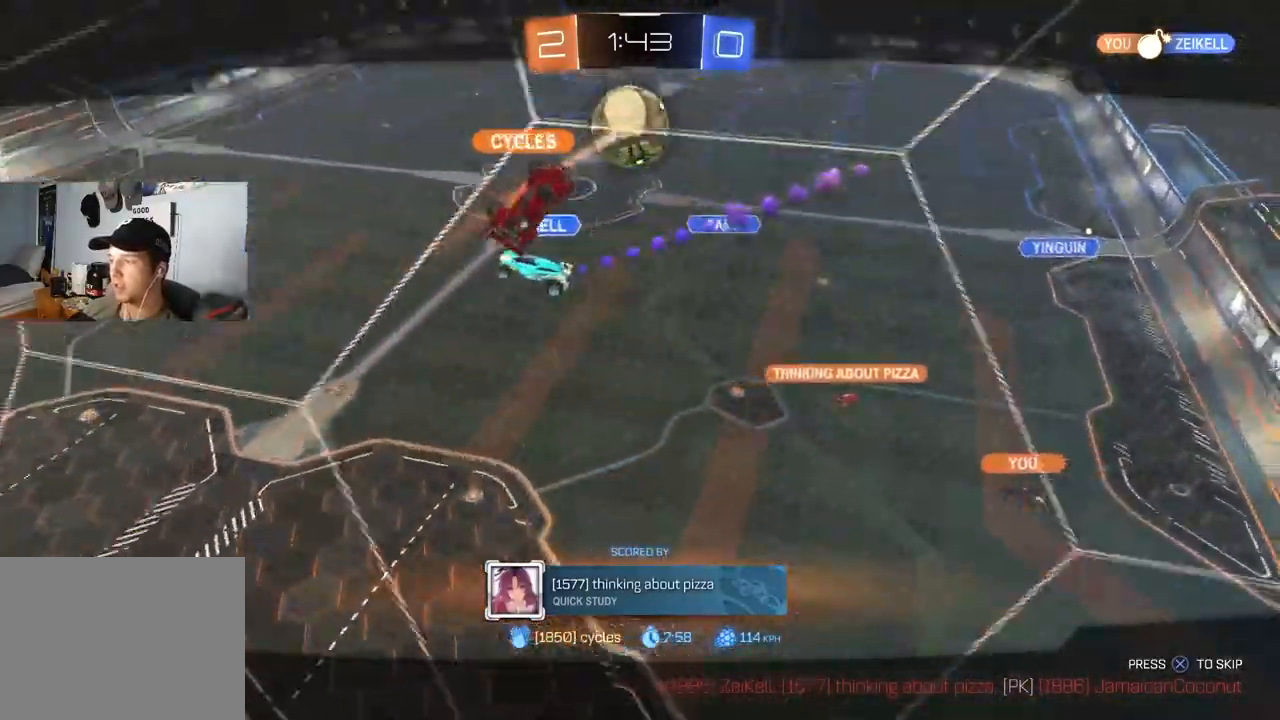
{"buttons": [], "left_stick": "center", "right_stick": "down-right", "events": []}
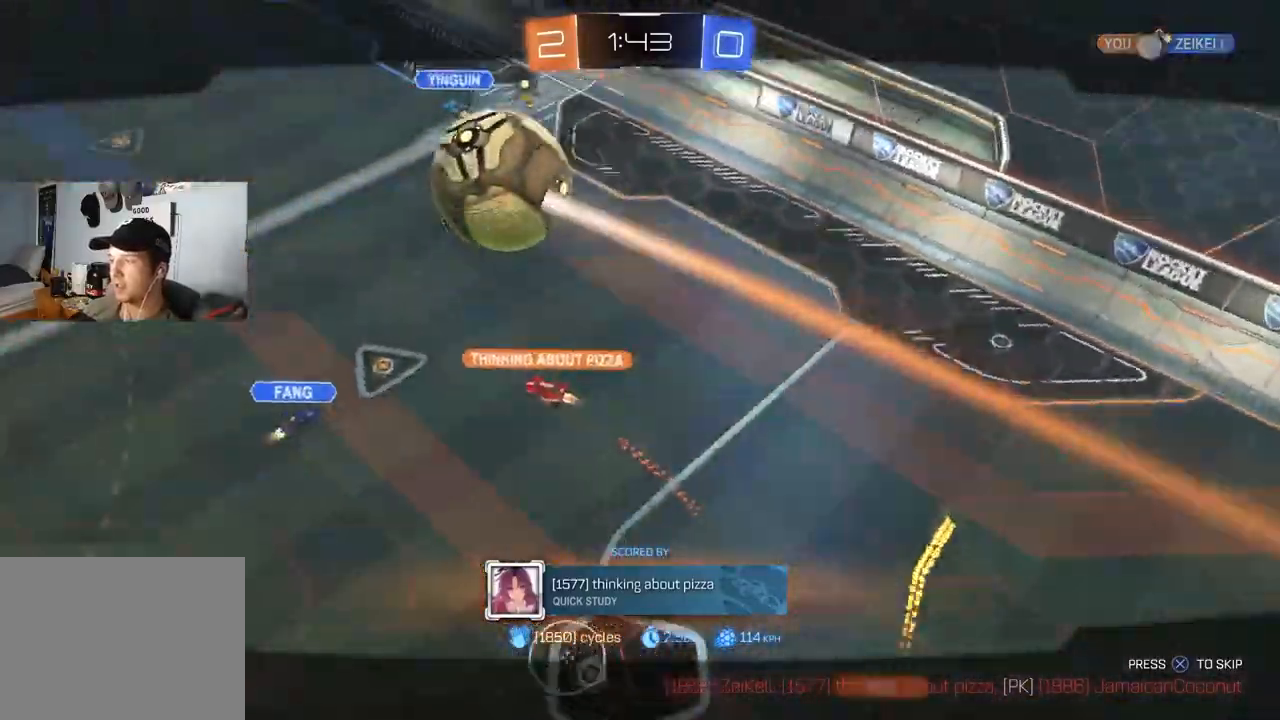
{"buttons": [], "left_stick": "center", "right_stick": "center", "events": [[100, "right_stick", "center"]]}
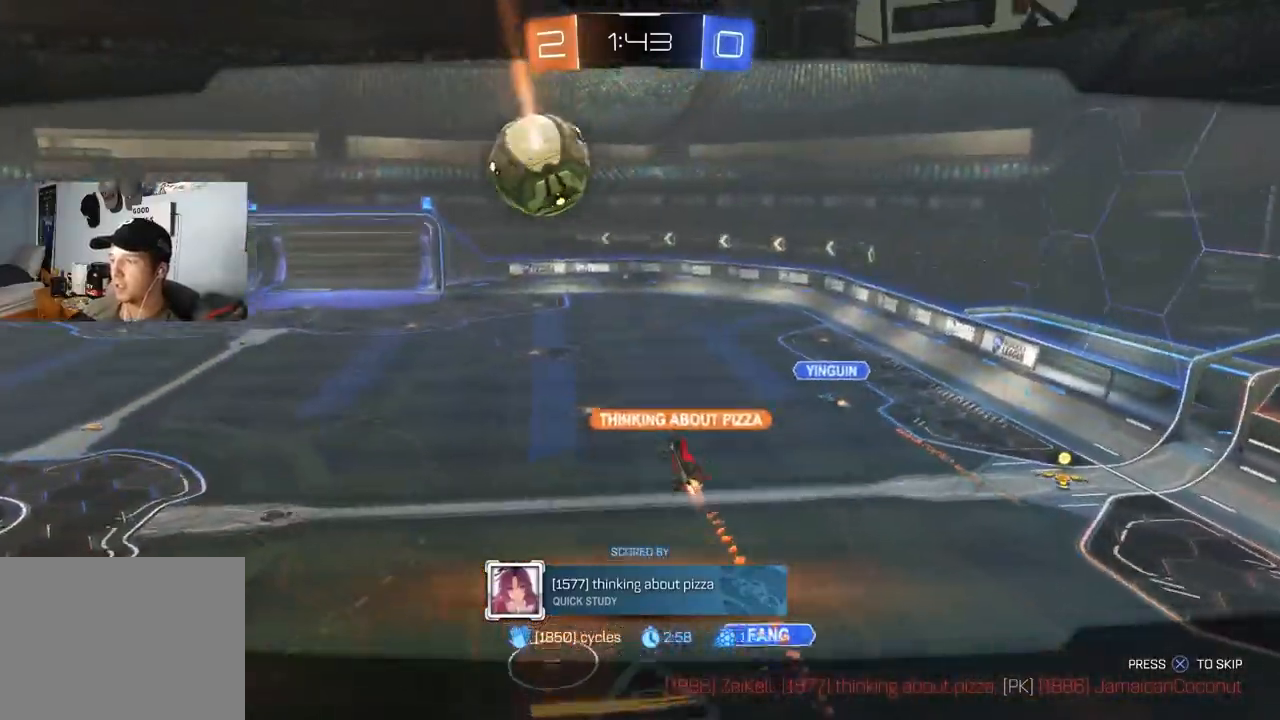
{"buttons": [], "left_stick": "center", "right_stick": "center", "events": []}
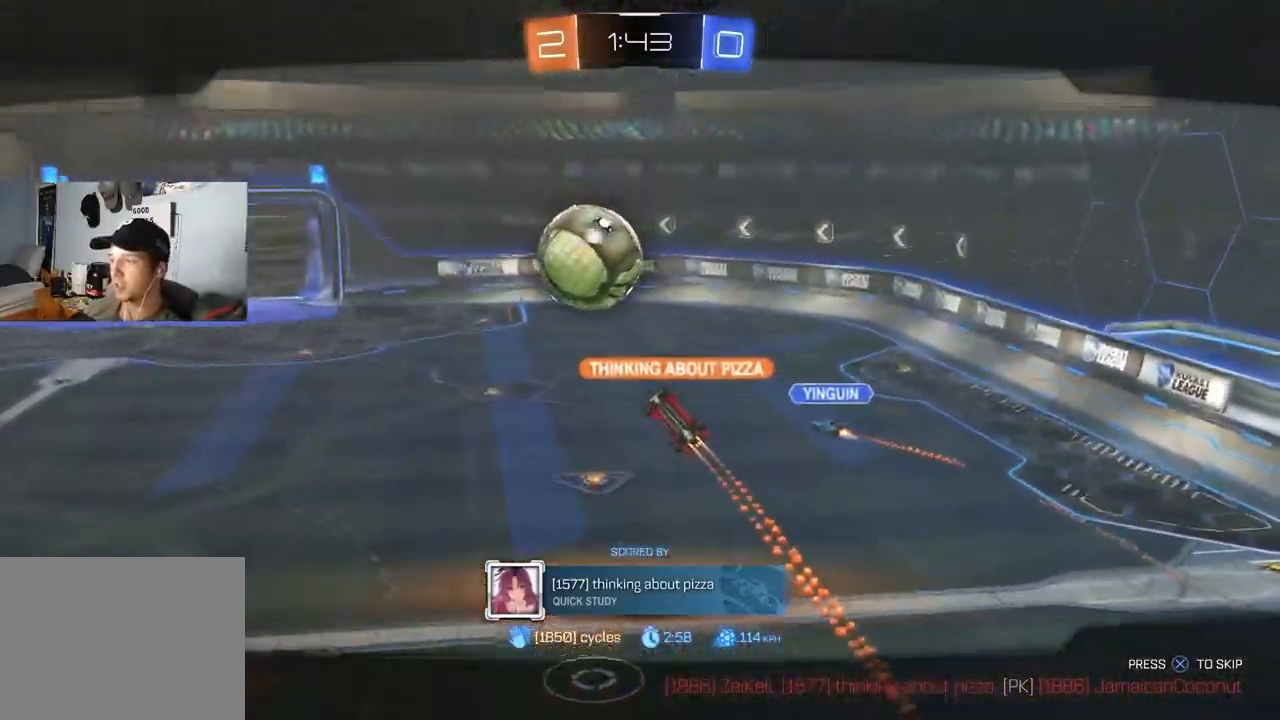
{"buttons": [], "left_stick": "center", "right_stick": "center", "events": []}
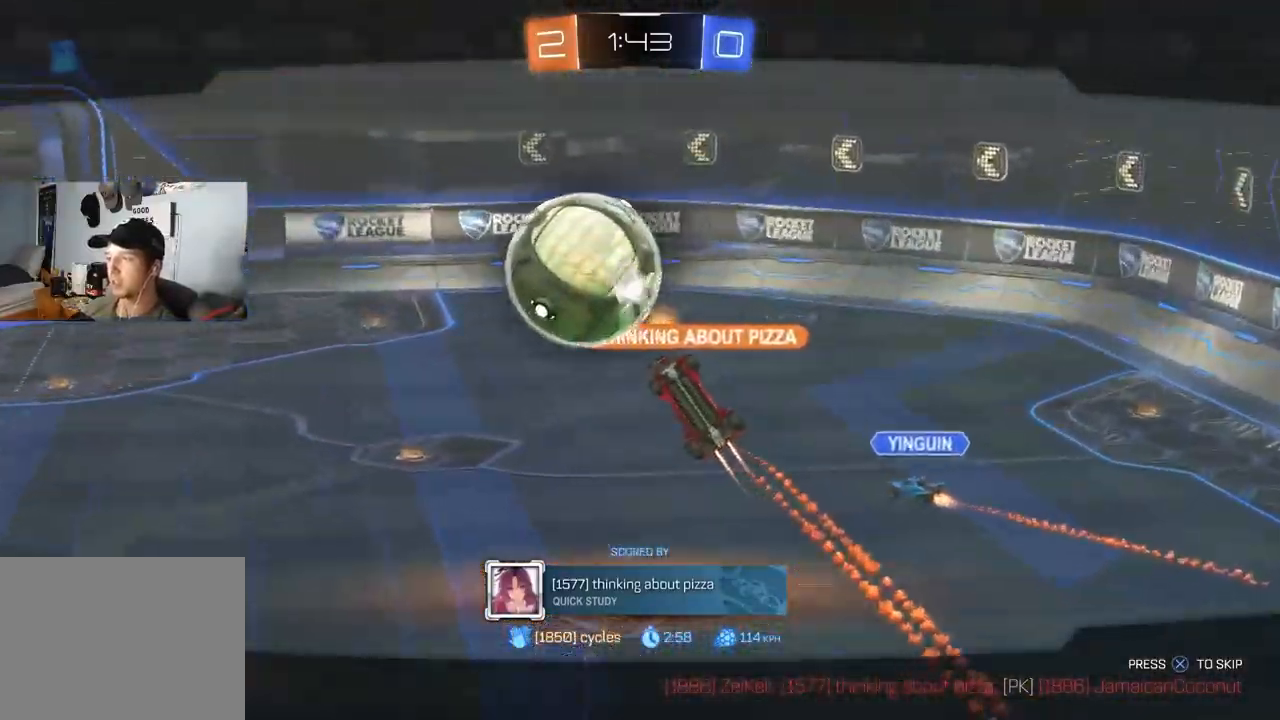
{"buttons": [], "left_stick": "center", "right_stick": "center", "events": []}
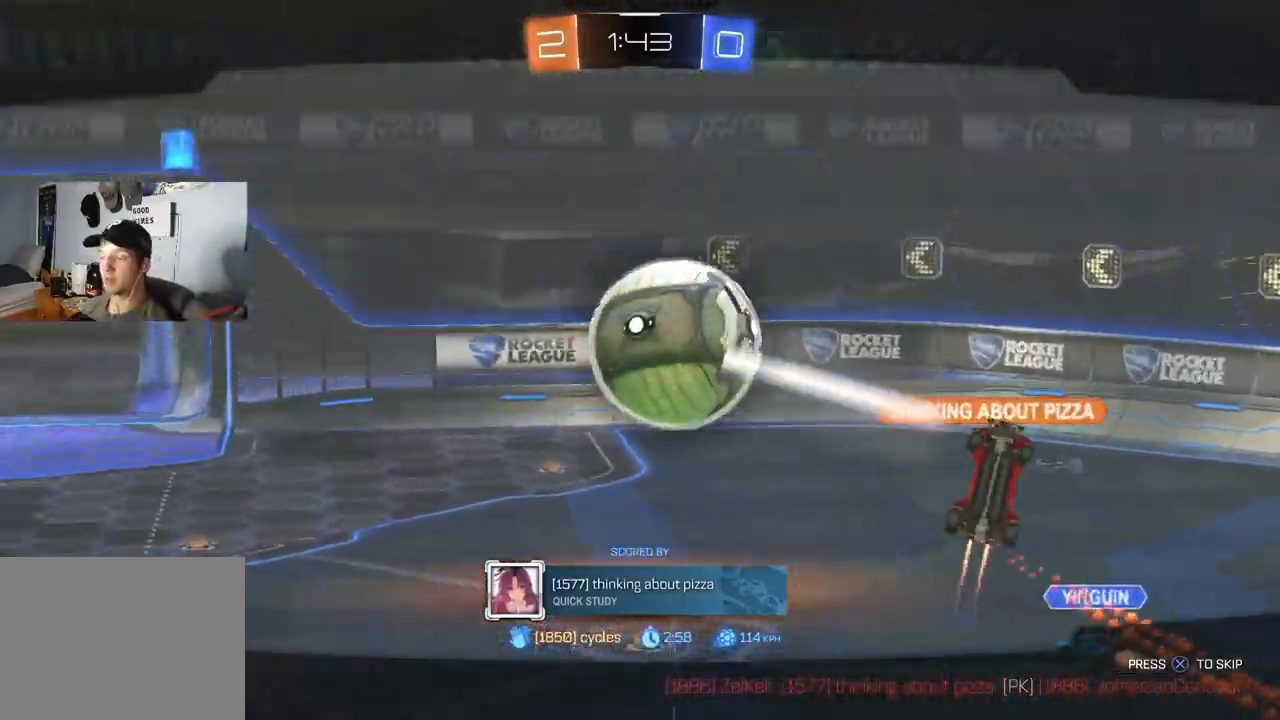
{"buttons": [], "left_stick": "center", "right_stick": "center", "events": []}
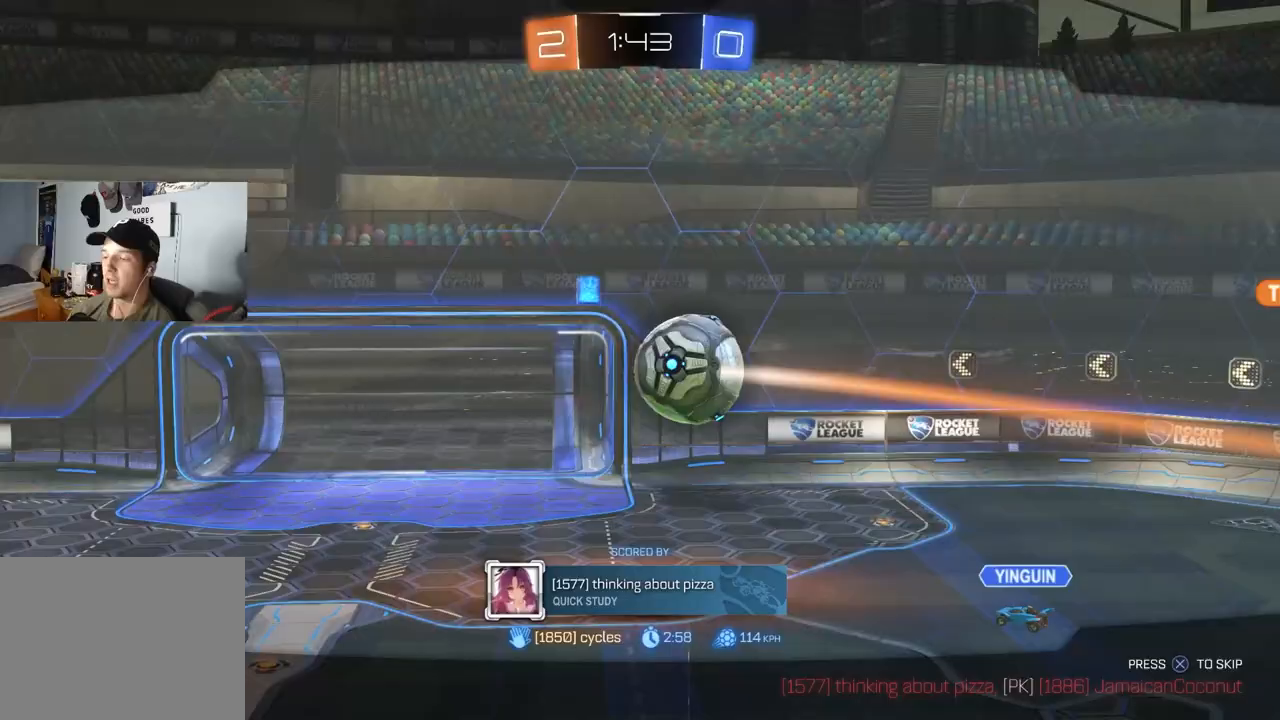
{"buttons": [], "left_stick": "center", "right_stick": "center", "events": []}
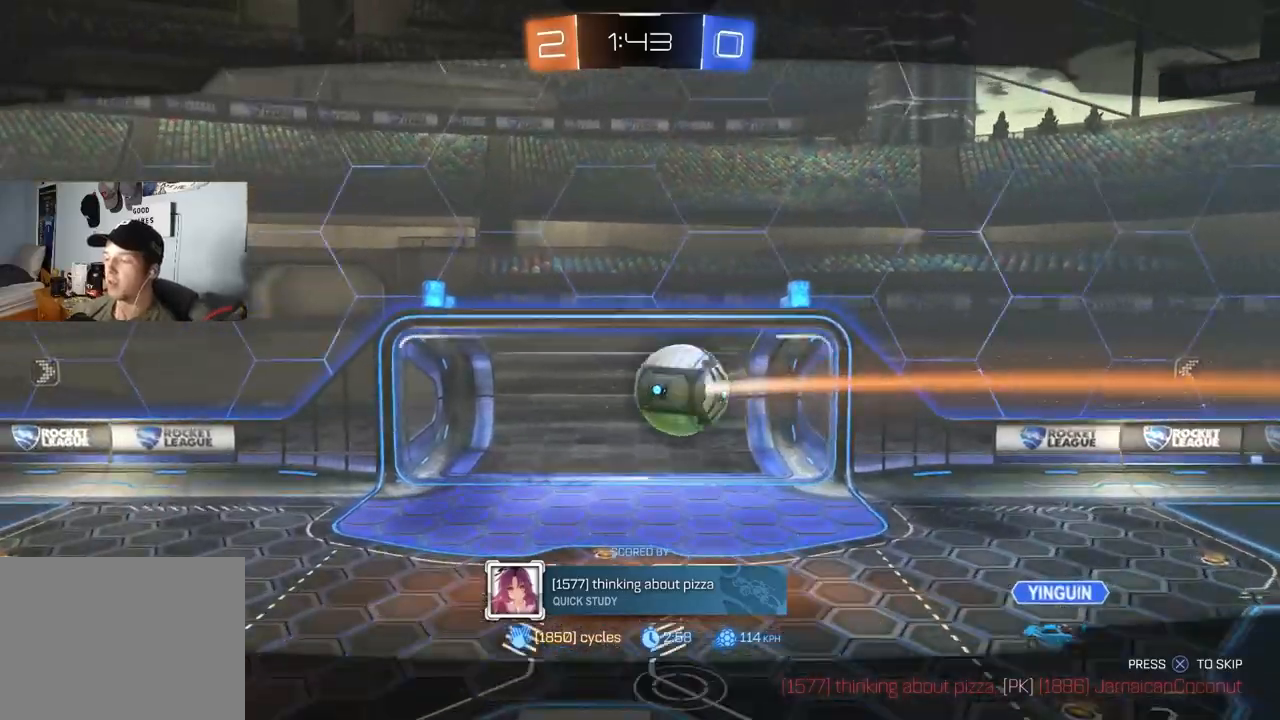
{"buttons": [], "left_stick": "center", "right_stick": "center", "events": []}
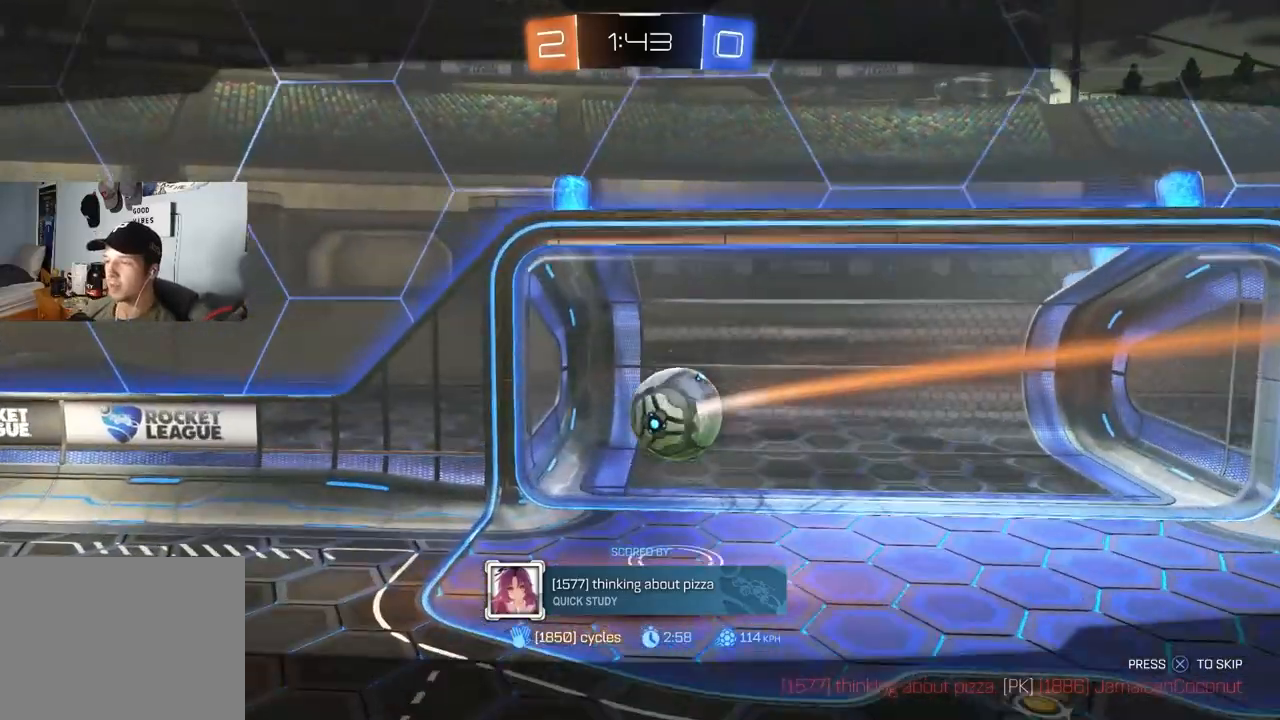
{"buttons": [], "left_stick": "center", "right_stick": "center", "events": []}
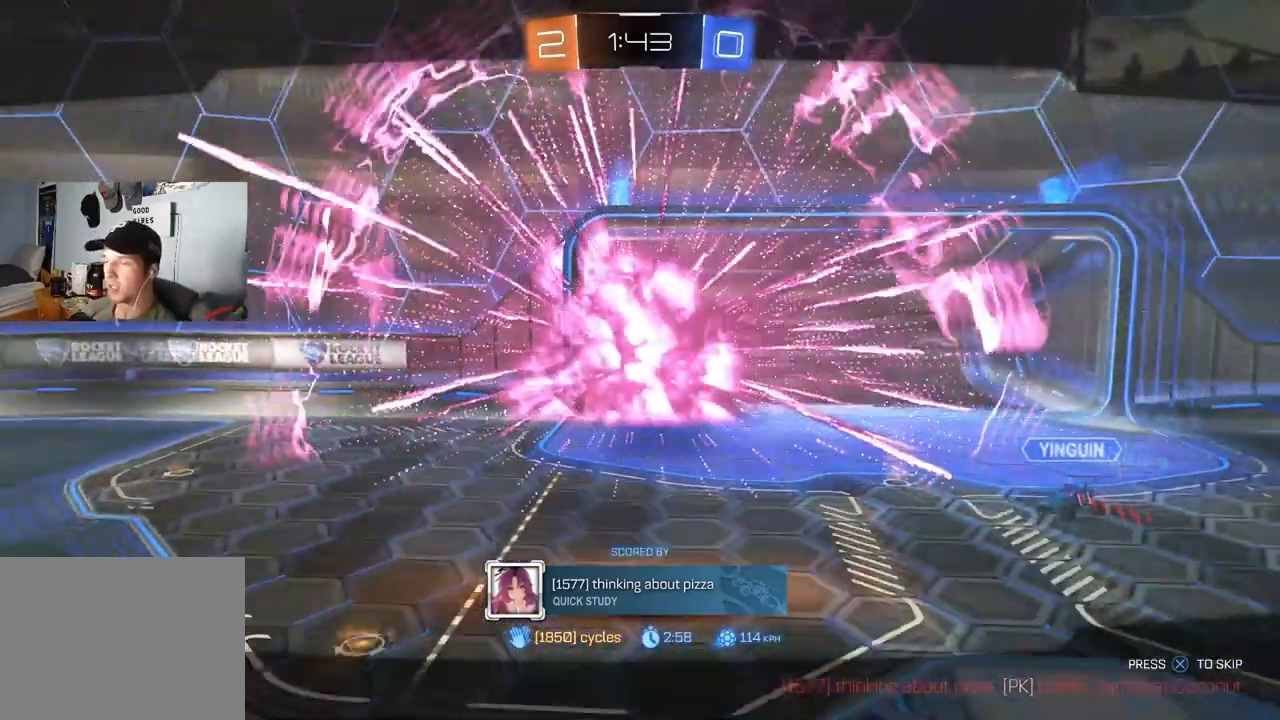
{"buttons": [], "left_stick": "center", "right_stick": "center", "events": []}
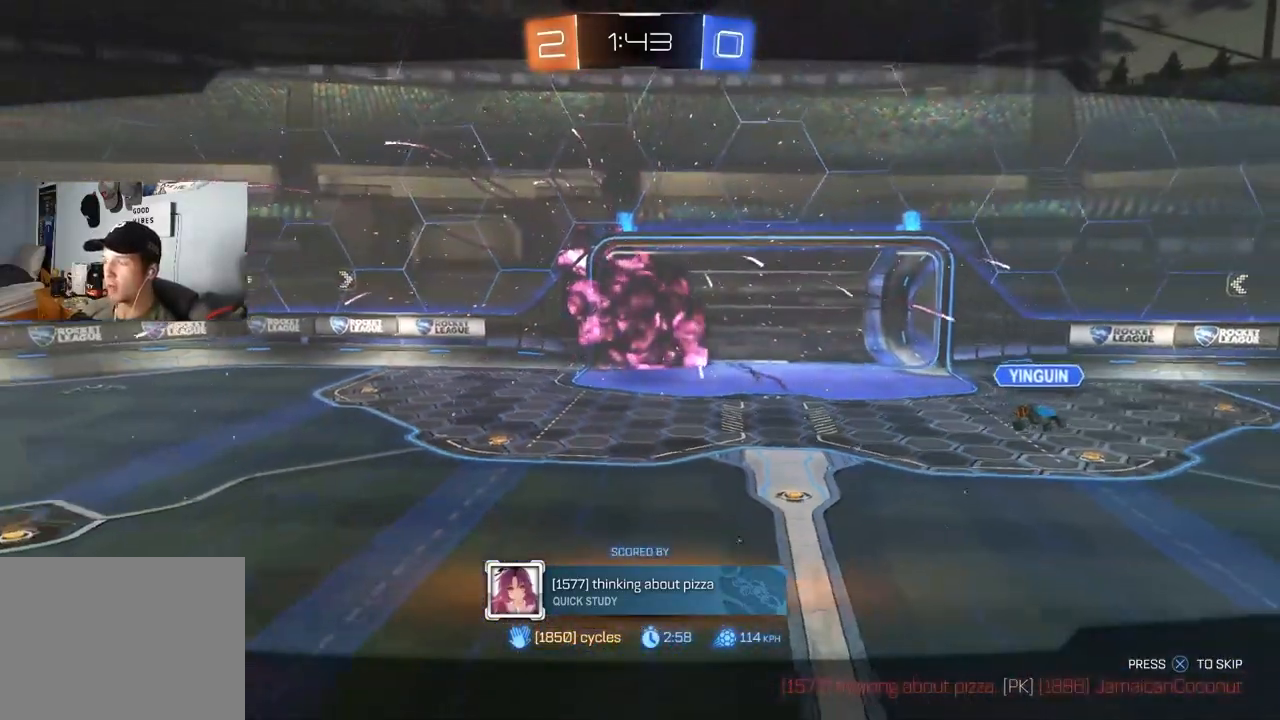
{"buttons": ["CROSS"], "left_stick": "center", "right_stick": "center", "events": [[83, "left_stick", "up-left"], [200, "left_stick", "down-right"], [333, "left_stick", "up"], [400, "CROSS", "down"], [400, "left_stick", "center"]]}
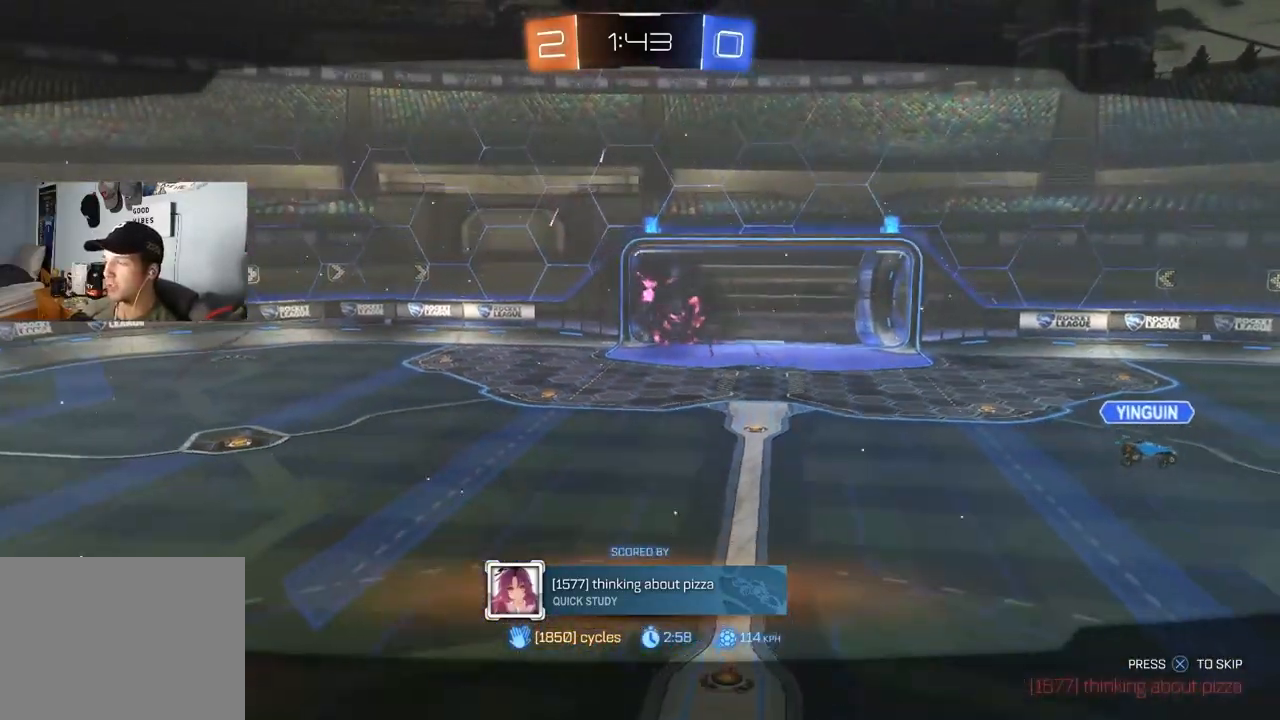
{"buttons": [], "left_stick": "center", "right_stick": "center", "events": [[33, "CROSS", "up"]]}
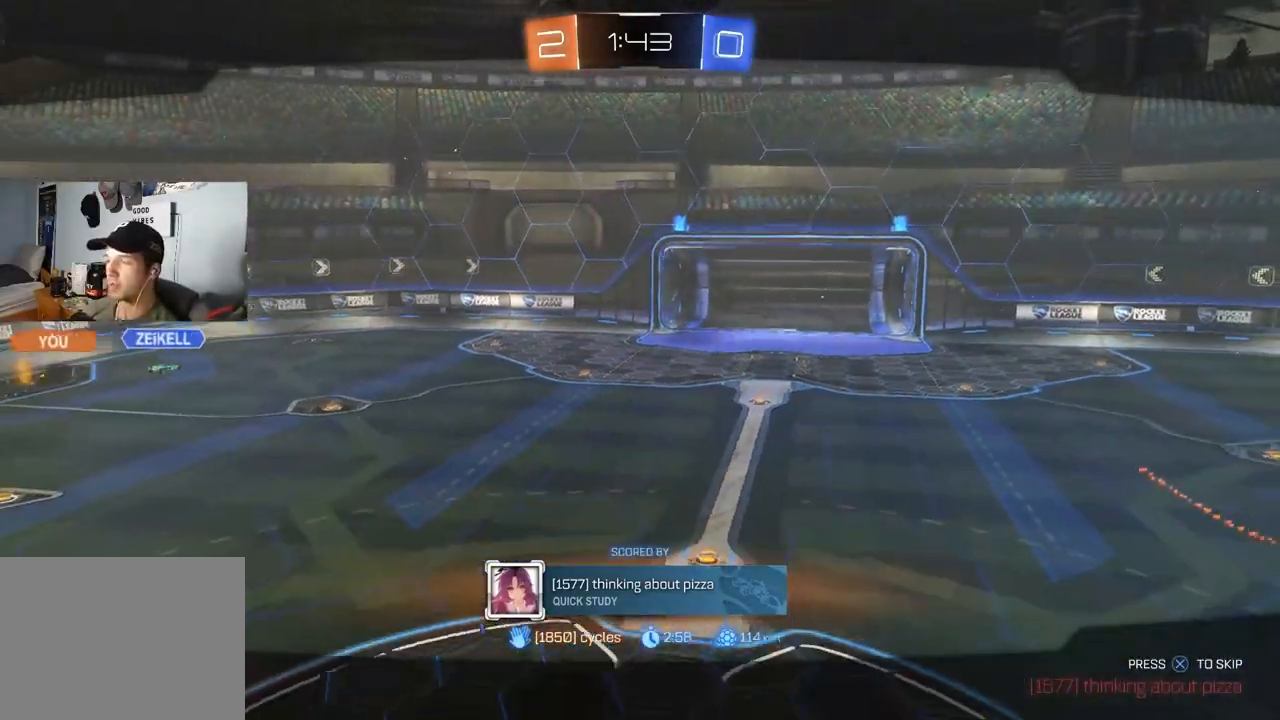
{"buttons": [], "left_stick": "center", "right_stick": "center", "events": []}
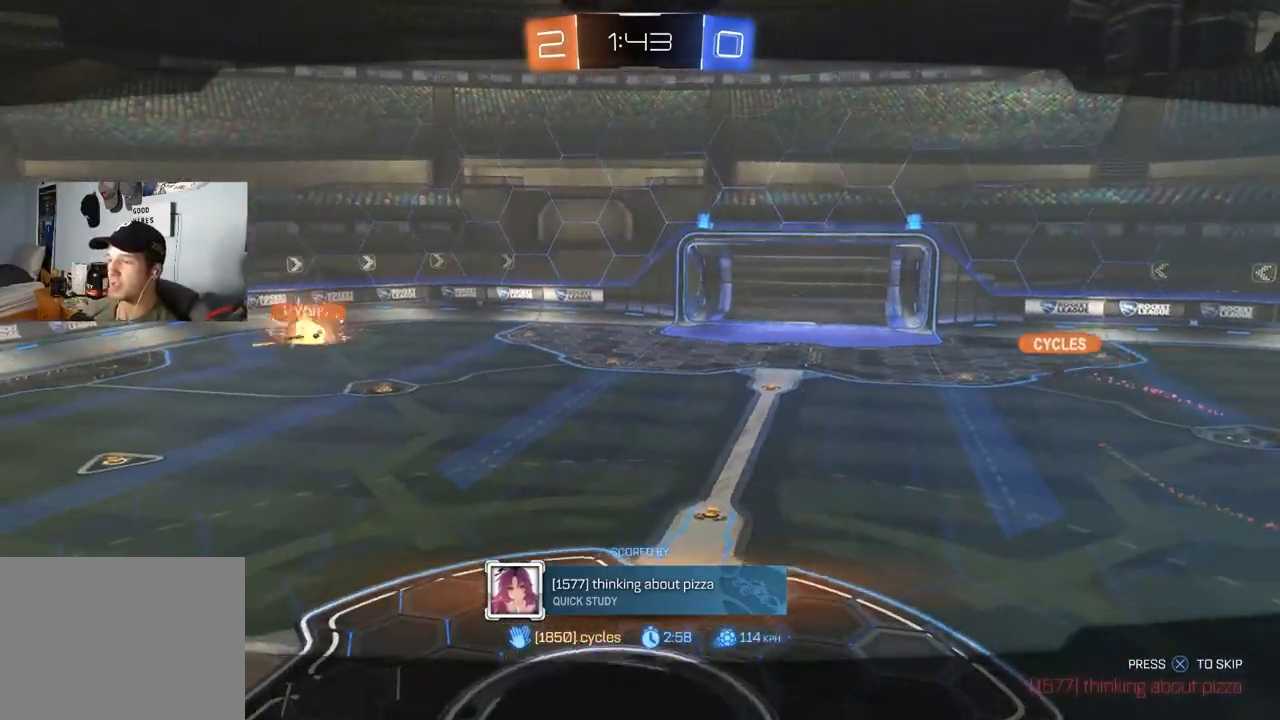
{"buttons": [], "left_stick": "center", "right_stick": "center", "events": []}
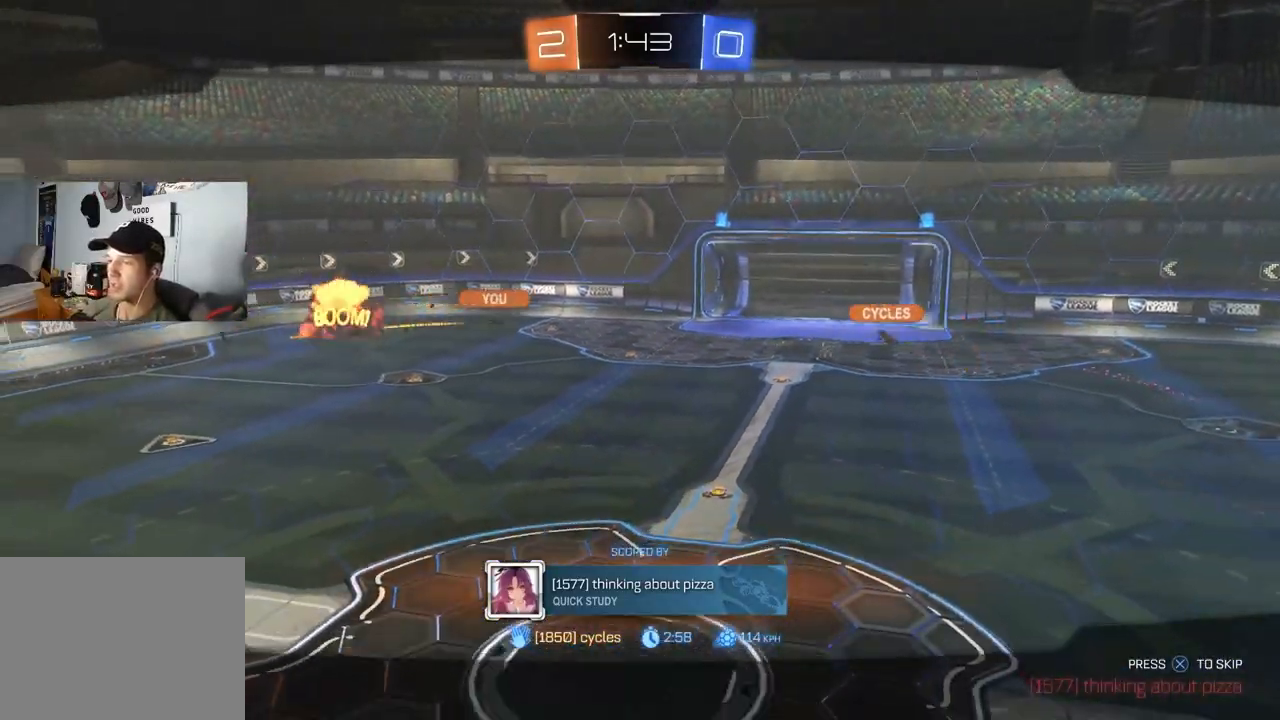
{"buttons": [], "left_stick": "center", "right_stick": "center", "events": []}
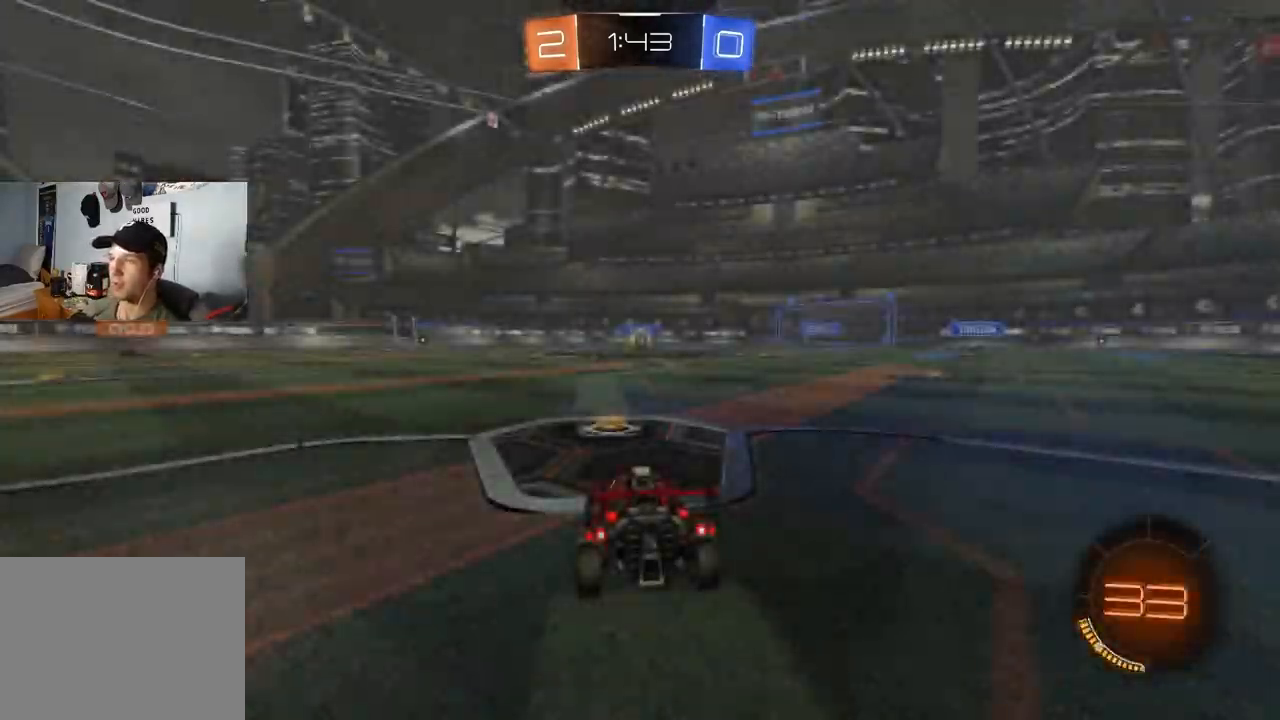
{"buttons": [], "left_stick": "center", "right_stick": "center", "events": []}
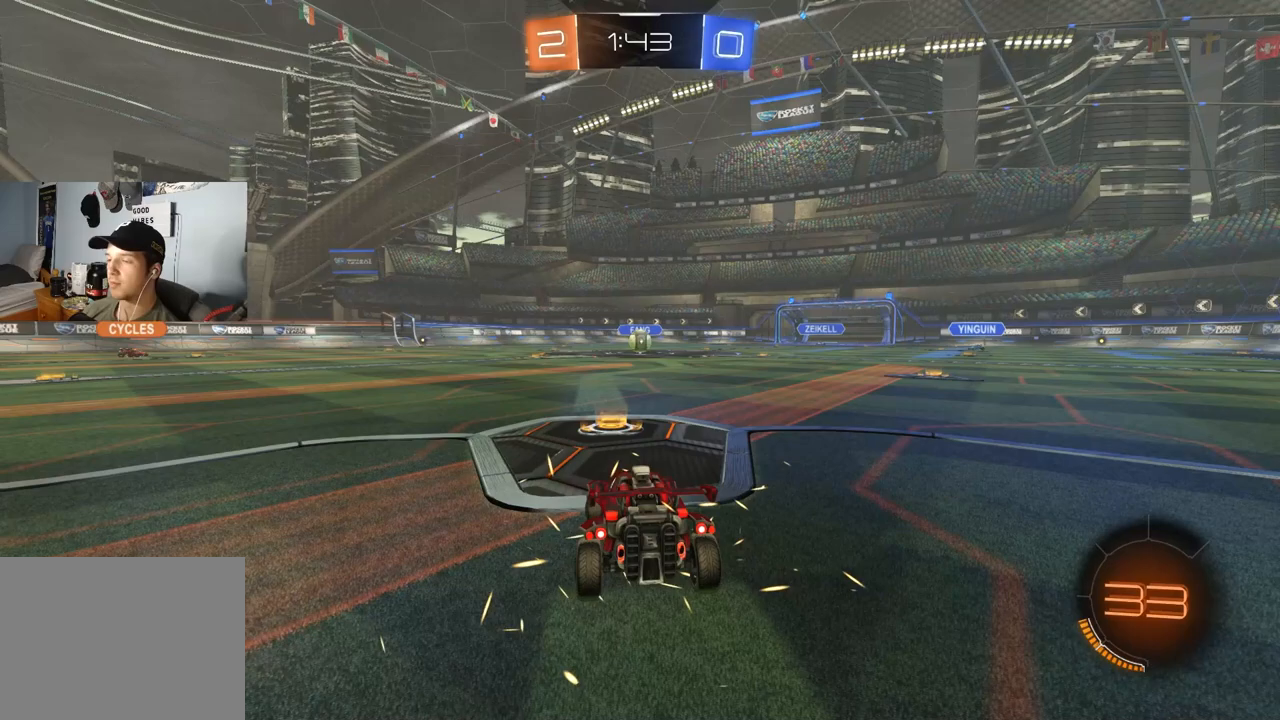
{"buttons": [], "left_stick": "center", "right_stick": "center", "events": []}
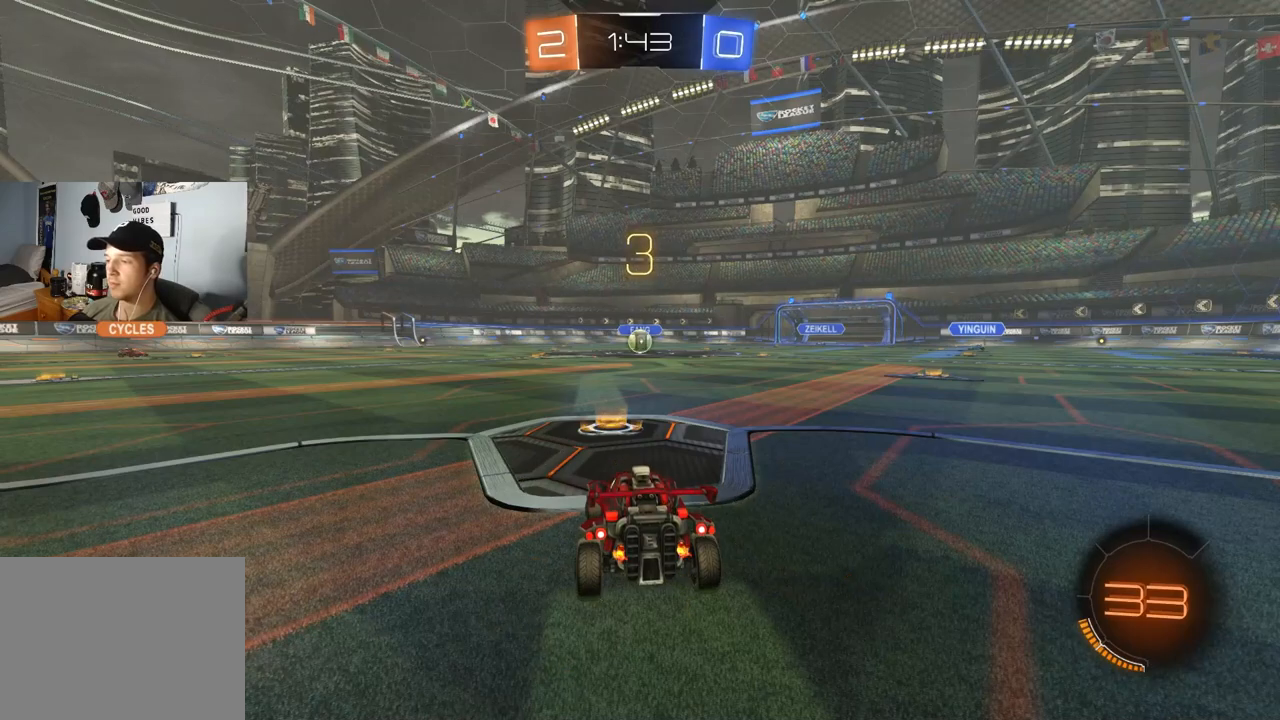
{"buttons": [], "left_stick": "center", "right_stick": "center", "events": []}
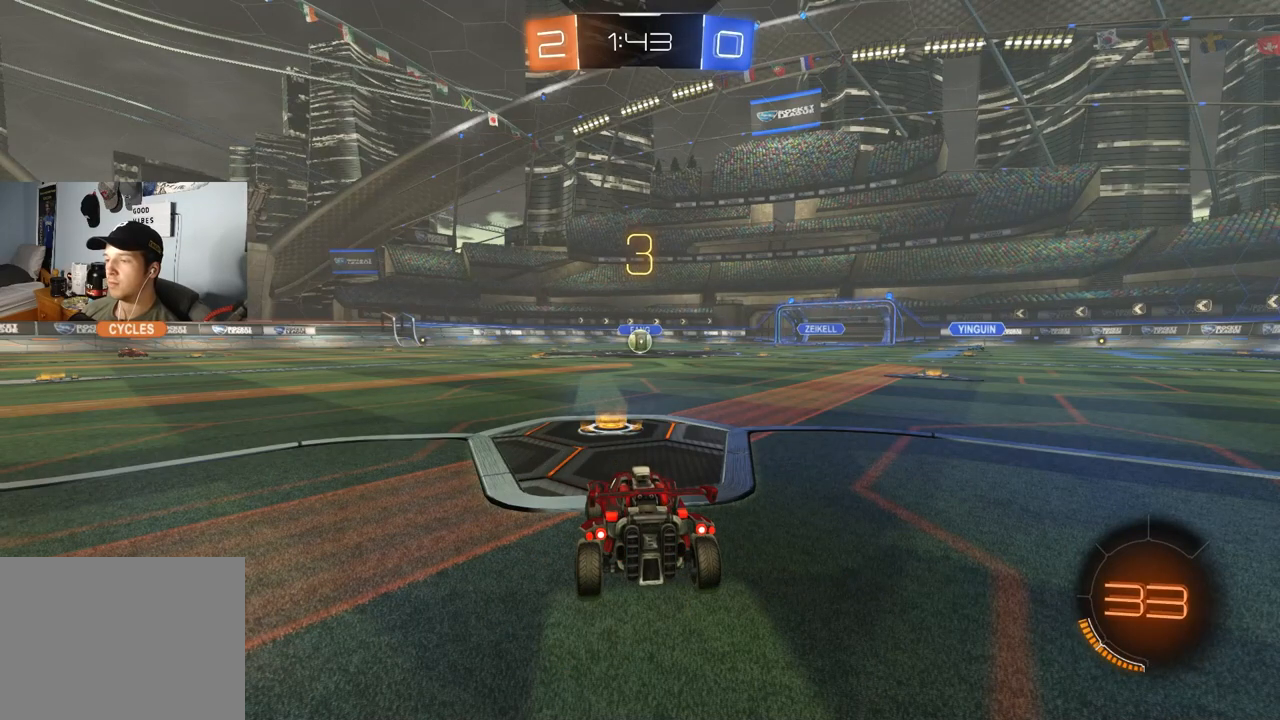
{"buttons": [], "left_stick": "center", "right_stick": "center", "events": []}
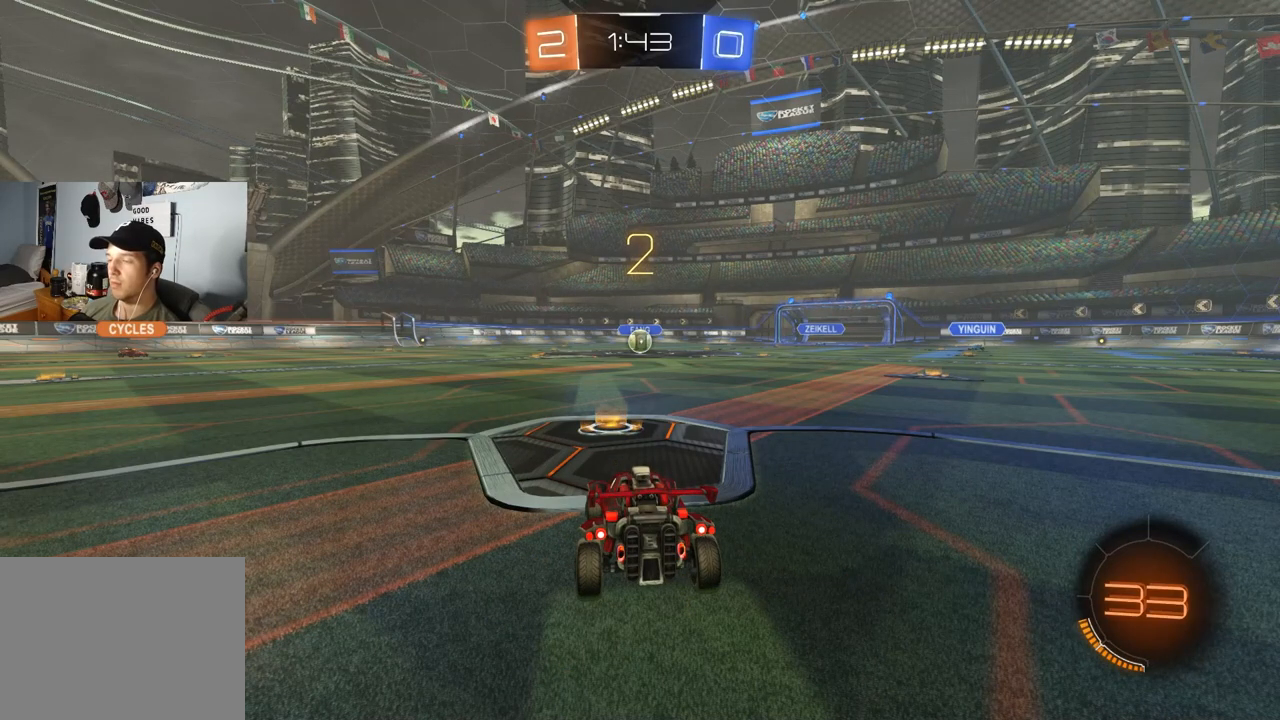
{"buttons": [], "left_stick": "center", "right_stick": "center", "events": [[33, "TRIANGLE", "down"], [100, "TRIANGLE", "up"], [167, "TRIANGLE", "down"], [250, "TRIANGLE", "up"]]}
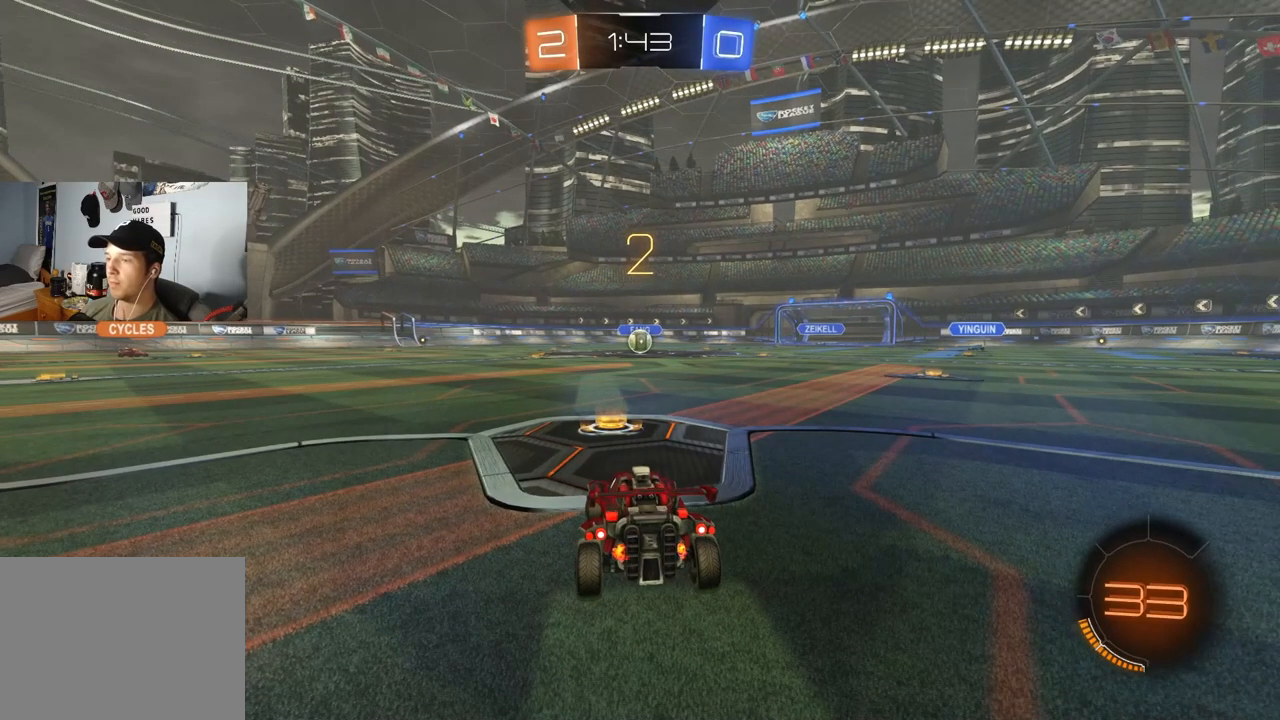
{"buttons": [], "left_stick": "center", "right_stick": "center", "events": []}
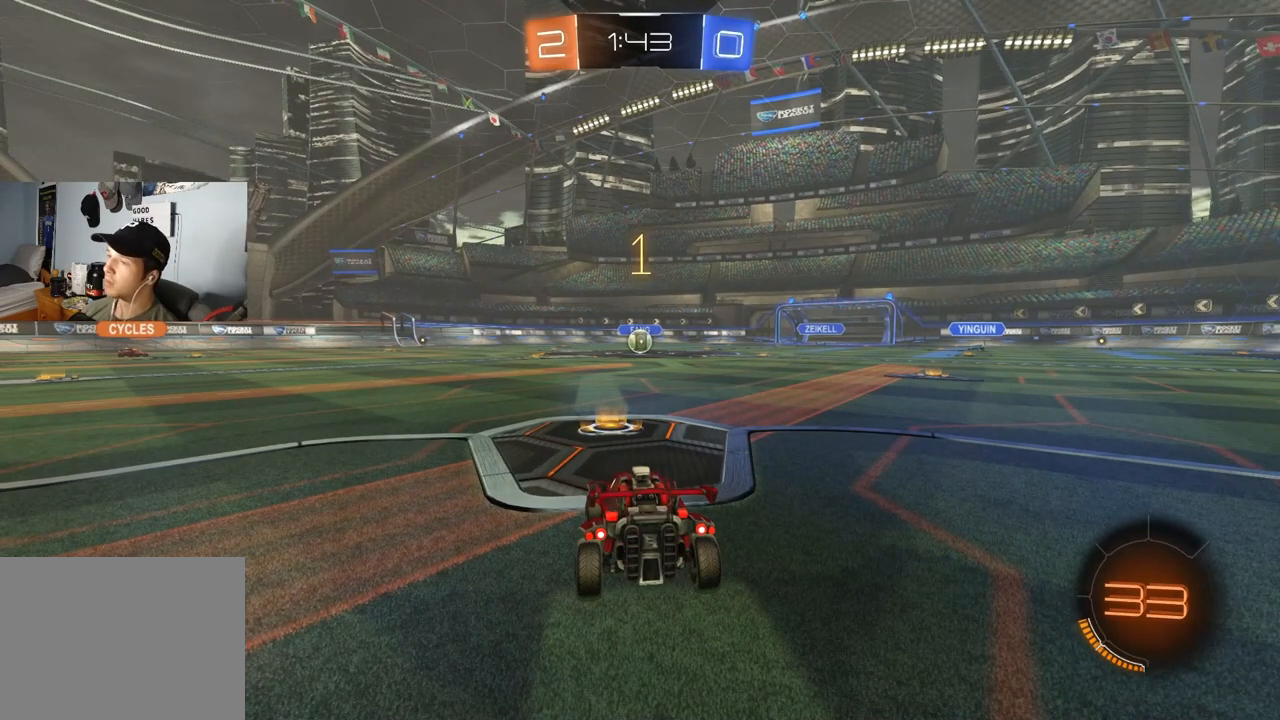
{"buttons": ["L2"], "left_stick": "center", "right_stick": "center", "events": [[117, "L2", "down"]]}
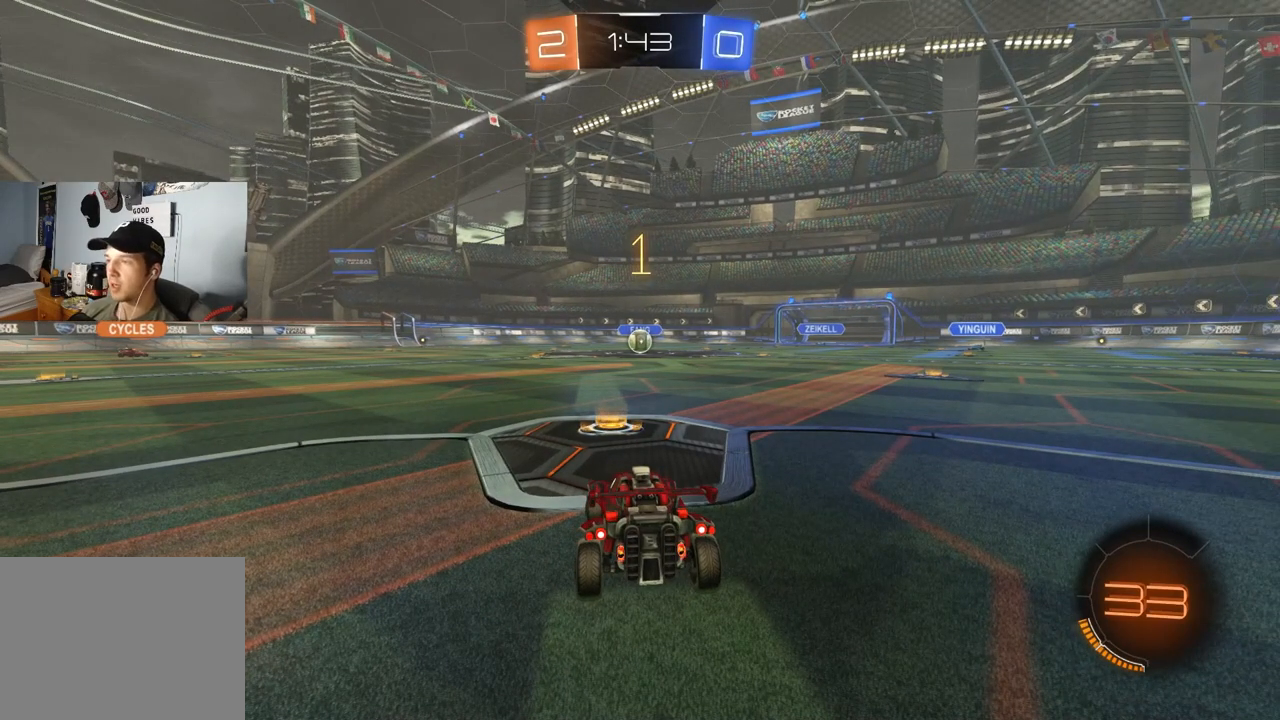
{"buttons": ["L2"], "left_stick": "down", "right_stick": "center", "events": [[133, "left_stick", "left"], [250, "left_stick", "center"], [367, "left_stick", "down"], [417, "CROSS", "down"], [467, "CROSS", "up"]]}
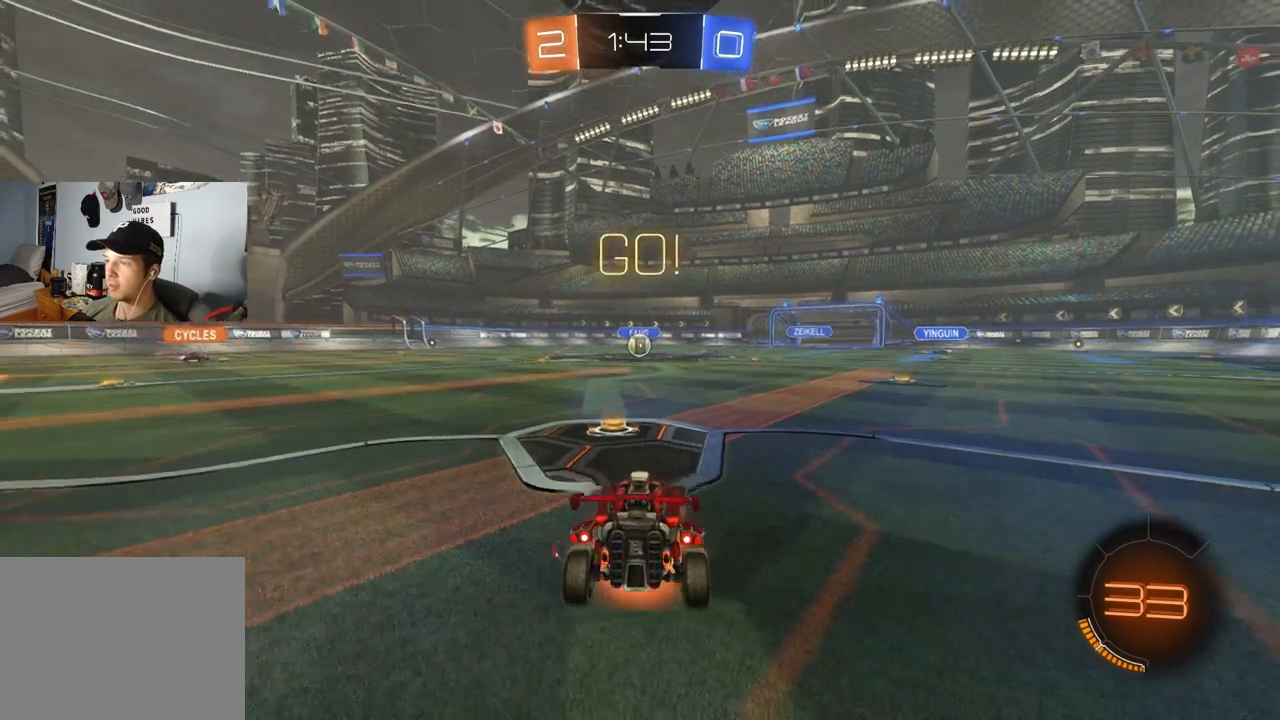
{"buttons": ["CIRCLE", "L1"], "left_stick": "up", "right_stick": "center", "events": [[17, "CROSS", "down"], [167, "CROSS", "up"], [217, "L2", "up"], [283, "left_stick", "up"], [333, "CIRCLE", "down"], [350, "L1", "down"]]}
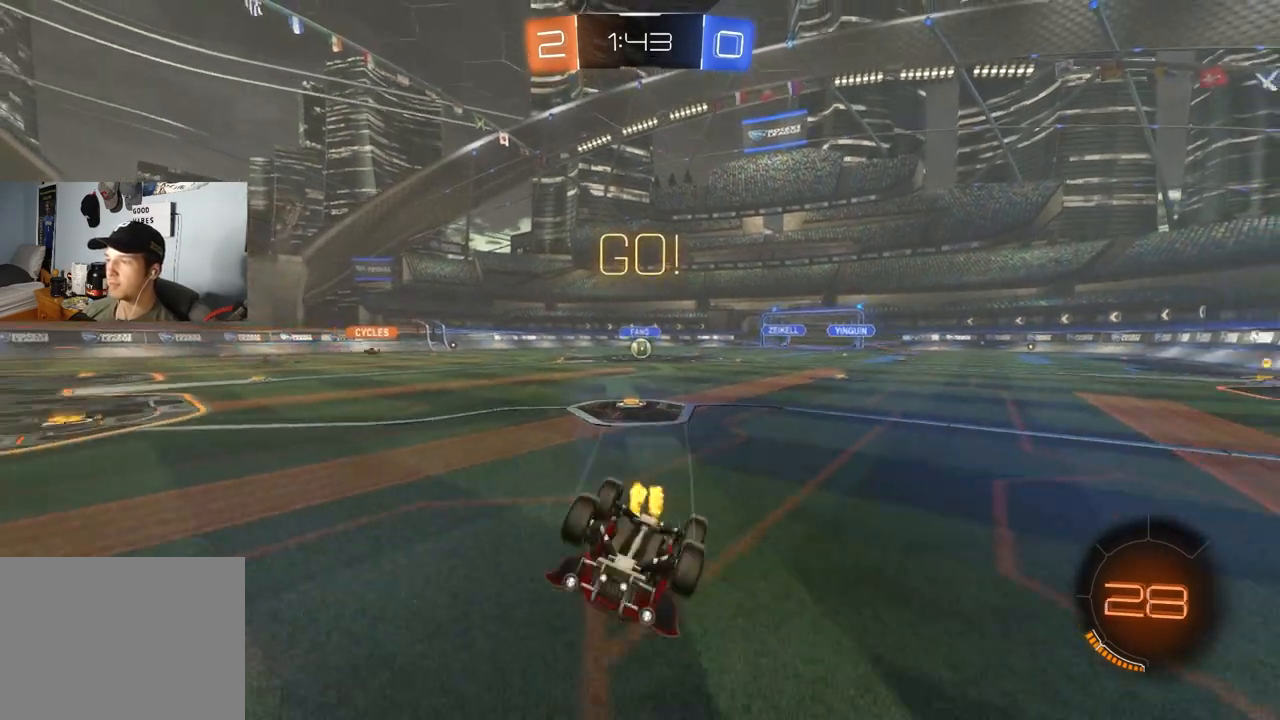
{"buttons": ["R2"], "left_stick": "right", "right_stick": "center", "events": [[133, "left_stick", "up-left"], [300, "CIRCLE", "up"], [383, "L1", "up"], [383, "R2", "down"], [383, "left_stick", "center"], [450, "left_stick", "right"]]}
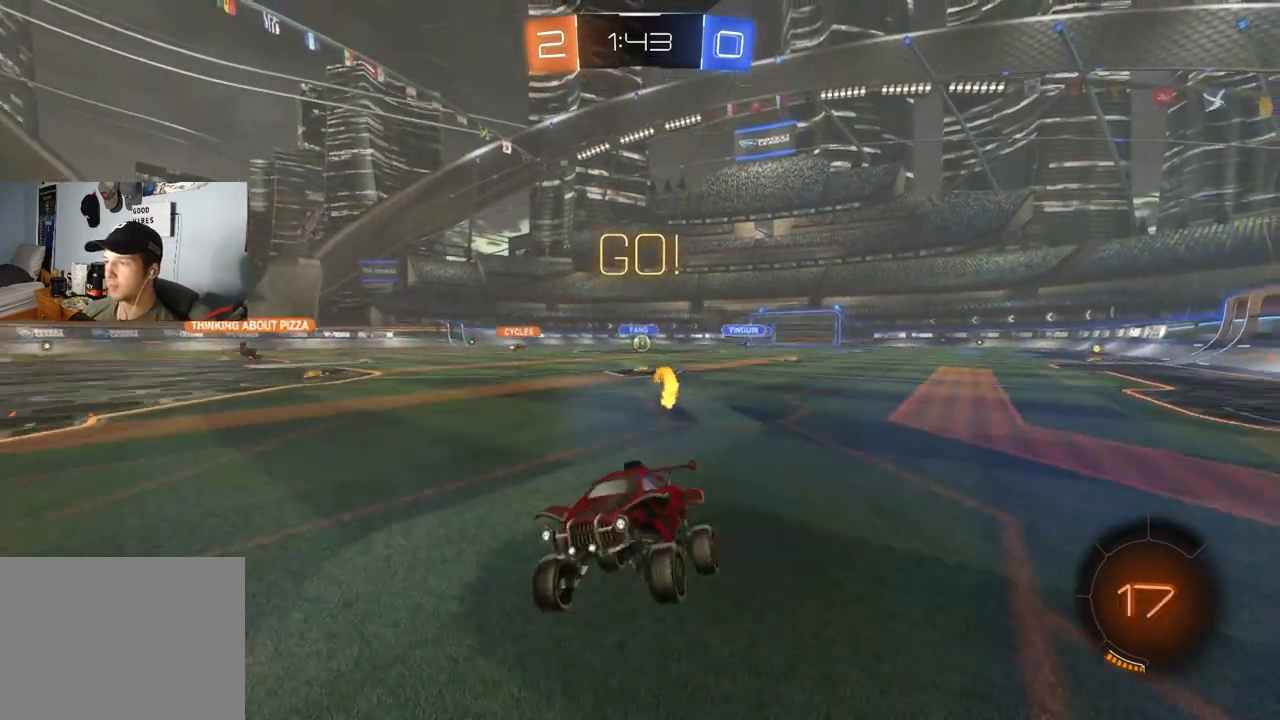
{"buttons": ["R2"], "left_stick": "right", "right_stick": "center", "events": [[250, "L1", "down"], [383, "L1", "up"]]}
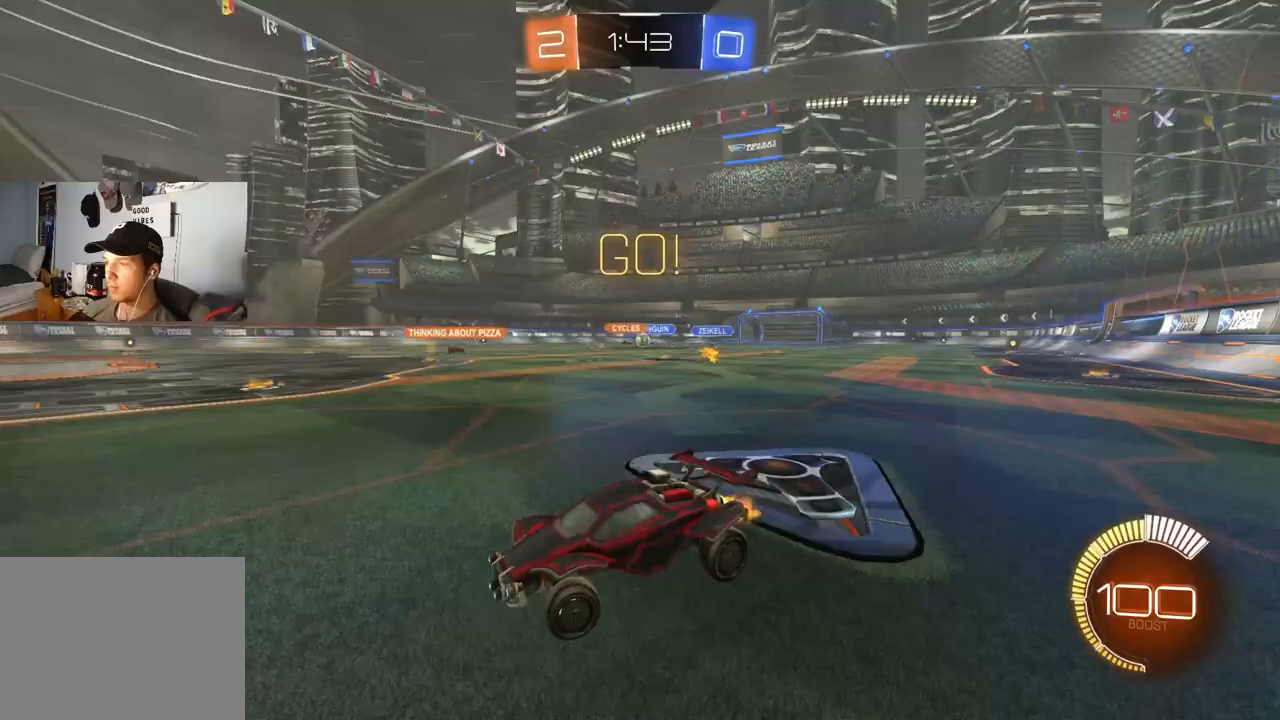
{"buttons": ["CIRCLE", "R2"], "left_stick": "right", "right_stick": "center", "events": [[350, "CIRCLE", "down"]]}
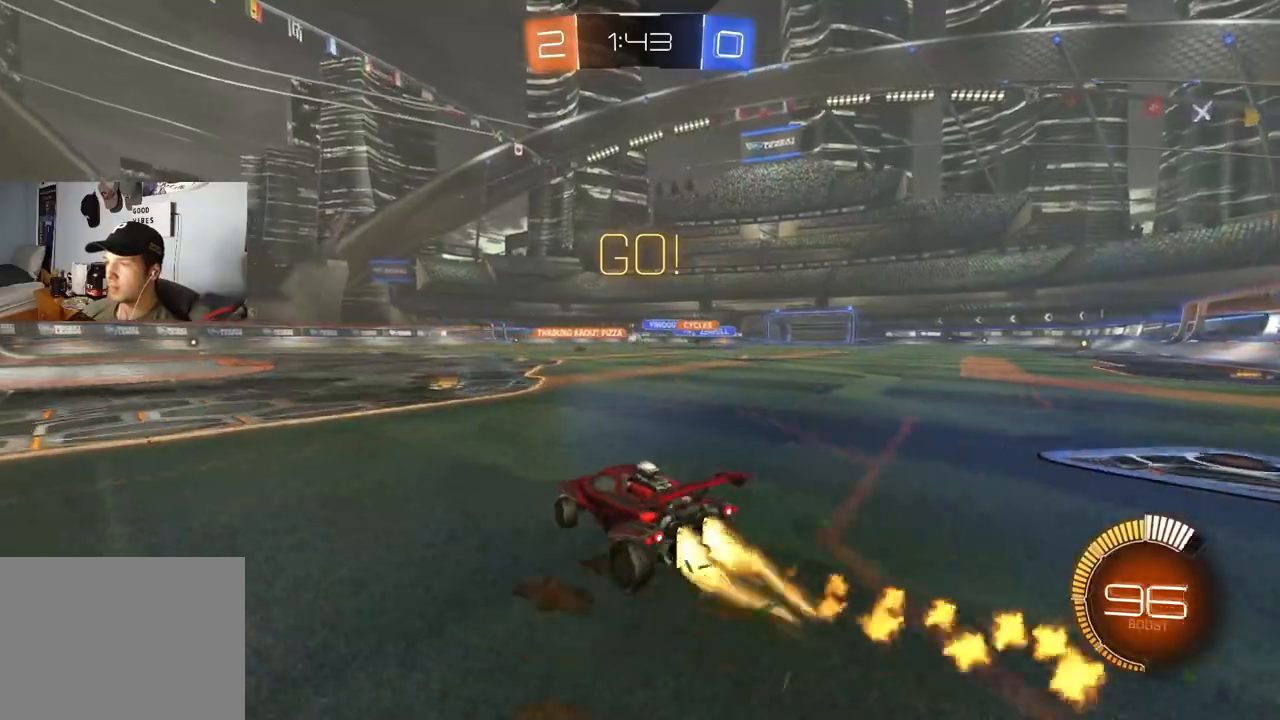
{"buttons": ["R2"], "left_stick": "up-right", "right_stick": "center", "events": [[67, "left_stick", "center"], [183, "left_stick", "left"], [283, "CIRCLE", "up"], [283, "left_stick", "center"], [400, "CIRCLE", "down"], [417, "left_stick", "left"], [433, "CROSS", "down"], [467, "left_stick", "up-right"], [500, "CIRCLE", "up"], [500, "CROSS", "up"]]}